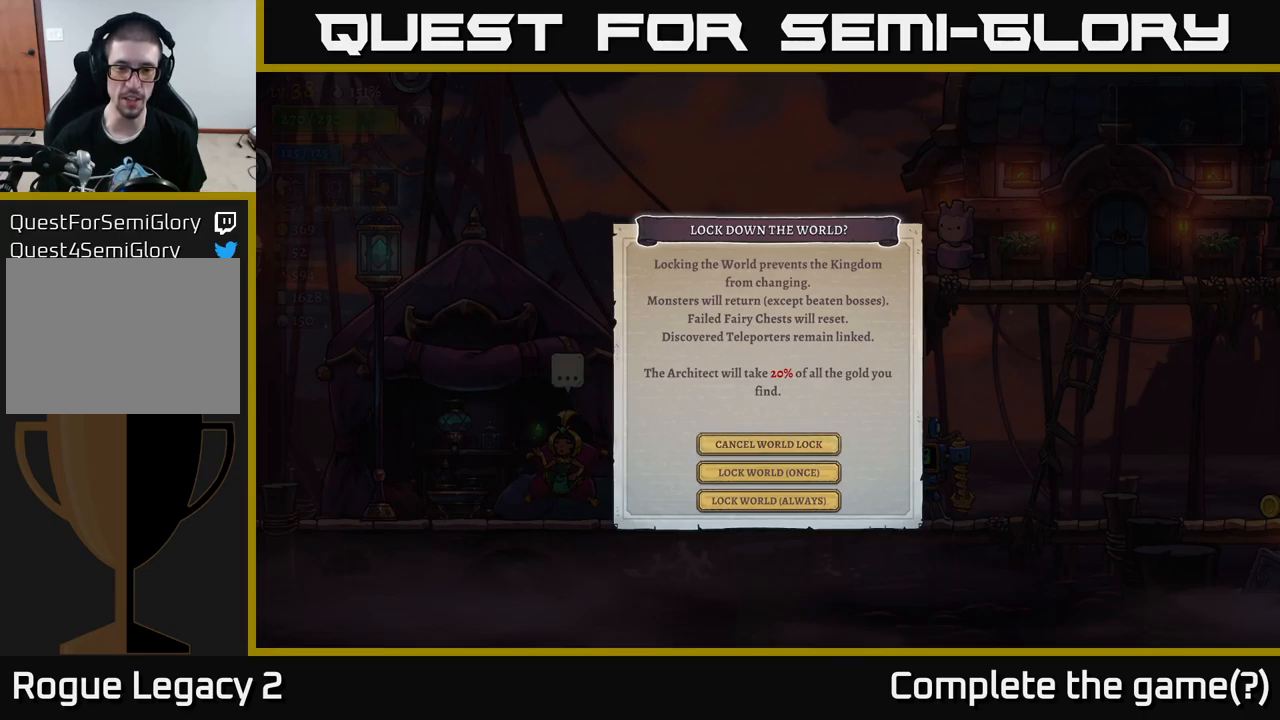
Gameplay with a controller (Xbox layout); each line is a JSON object with the inputs held at the frame after it. "events" lists button and stick changes between this image and that frame as [ms after this image, input, new state], when the widget could be followed in between.
{"buttons": [], "left_stick": "center", "right_stick": "center", "events": [[67, "left_stick", "down"], [250, "left_stick", "center"], [300, "left_stick", "up"], [350, "left_stick", "up-left"], [450, "left_stick", "center"]]}
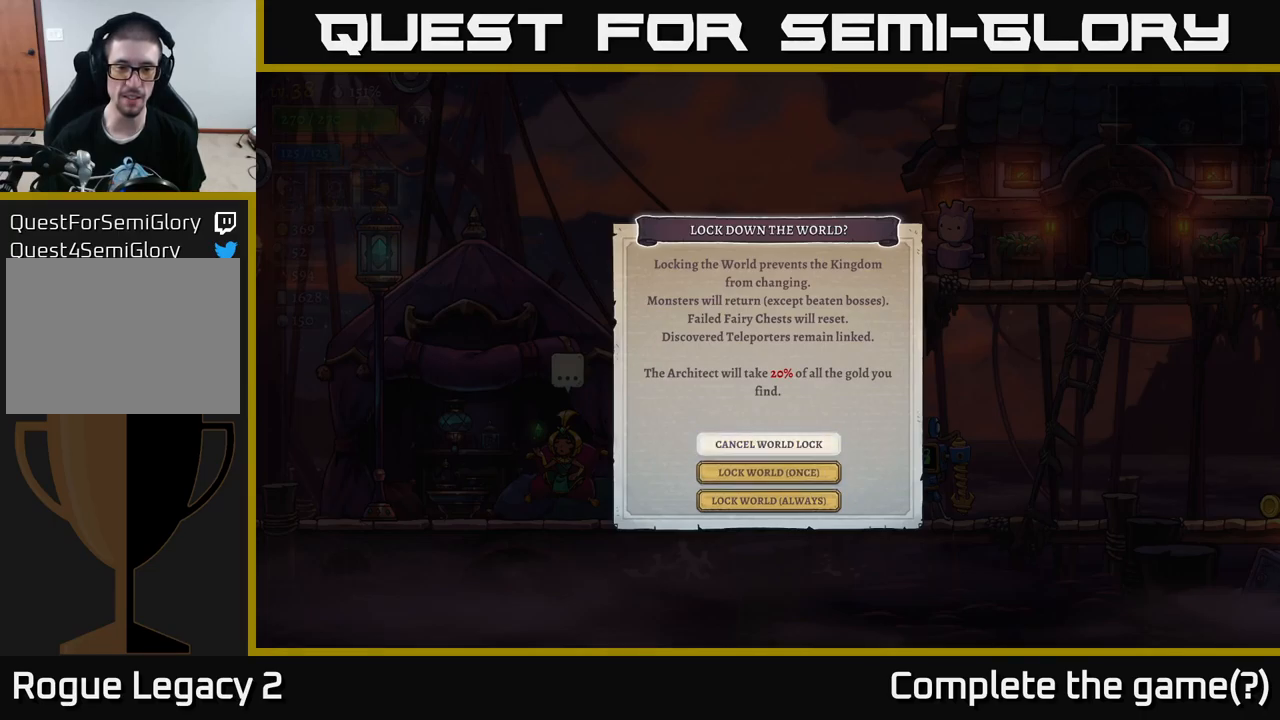
{"buttons": ["A"], "left_stick": "center", "right_stick": "center", "events": [[450, "A", "down"]]}
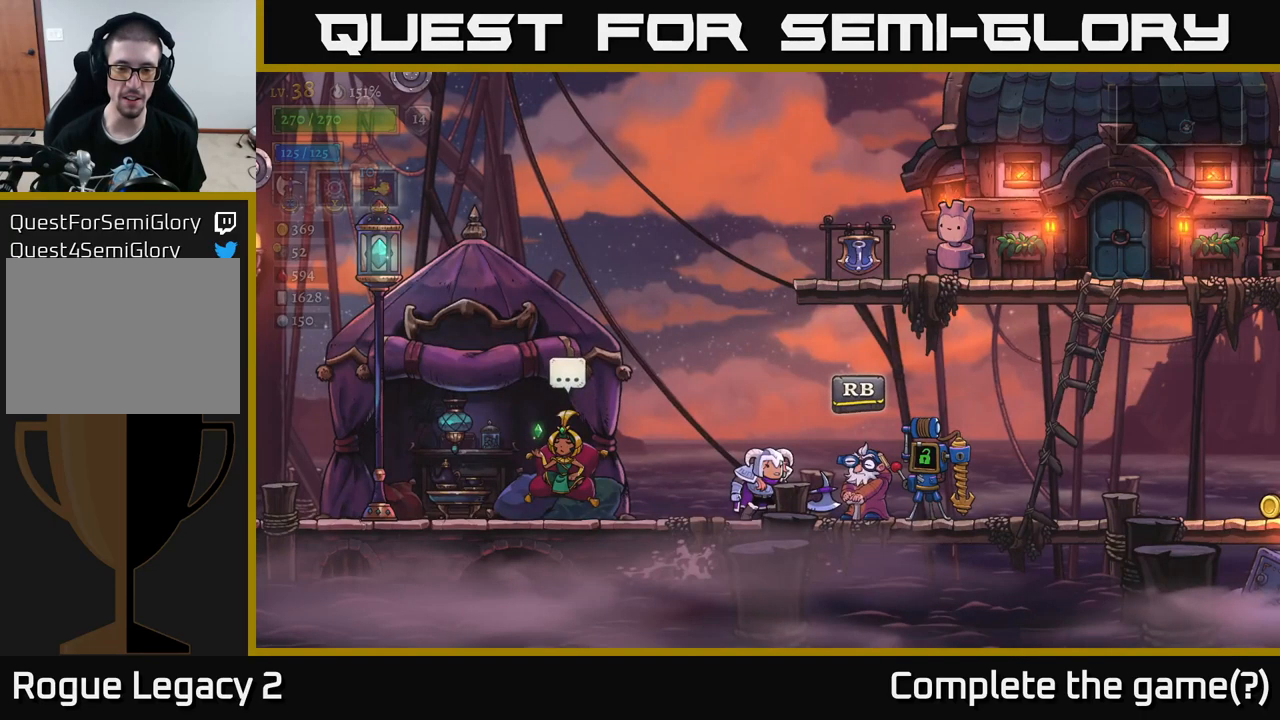
{"buttons": [], "left_stick": "left", "right_stick": "center", "events": [[34, "A", "up"], [400, "left_stick", "left"]]}
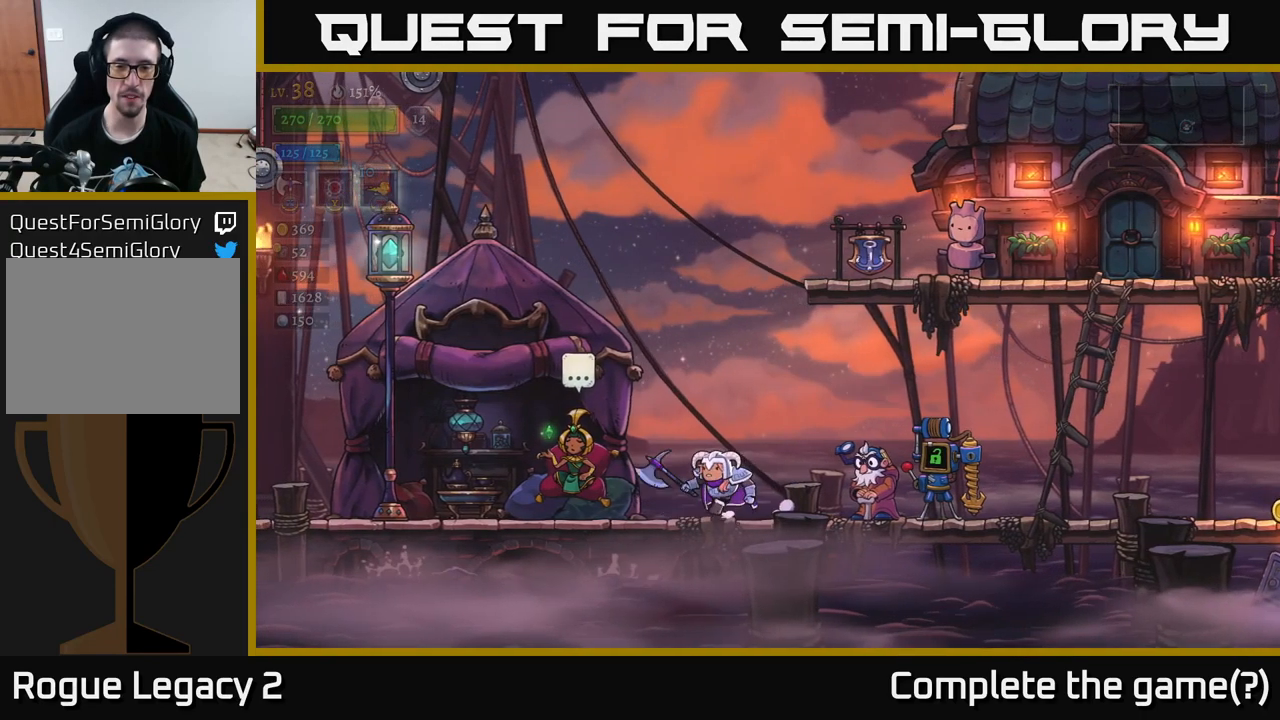
{"buttons": [], "left_stick": "center", "right_stick": "center", "events": [[434, "left_stick", "center"]]}
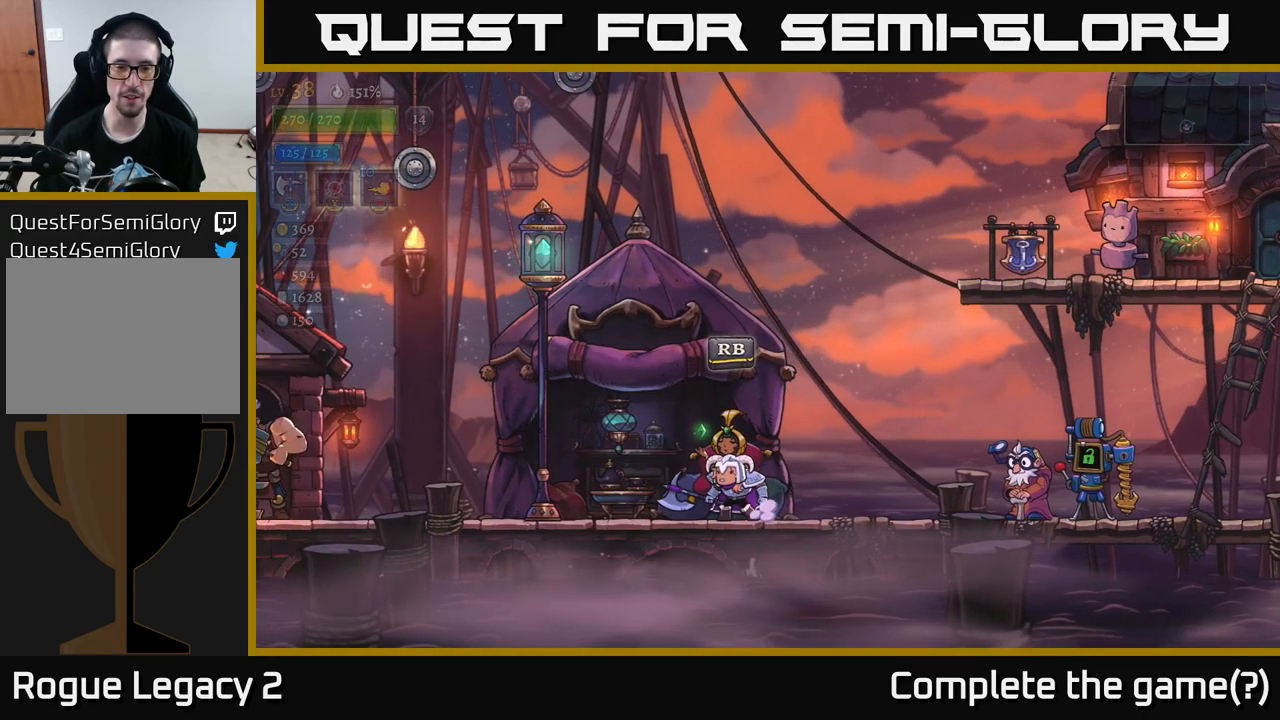
{"buttons": ["L2"], "left_stick": "left", "right_stick": "center", "events": [[167, "left_stick", "right"], [317, "left_stick", "left"], [500, "L2", "down"]]}
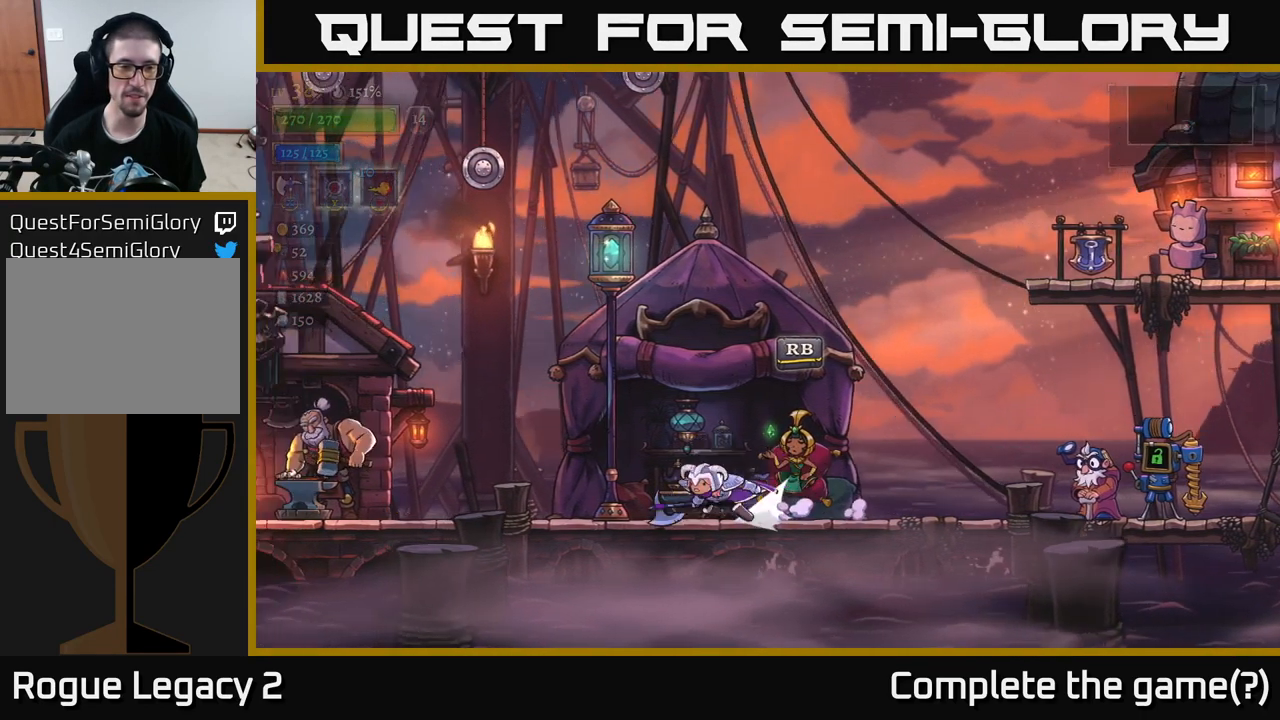
{"buttons": [], "left_stick": "left", "right_stick": "center", "events": [[184, "L2", "up"]]}
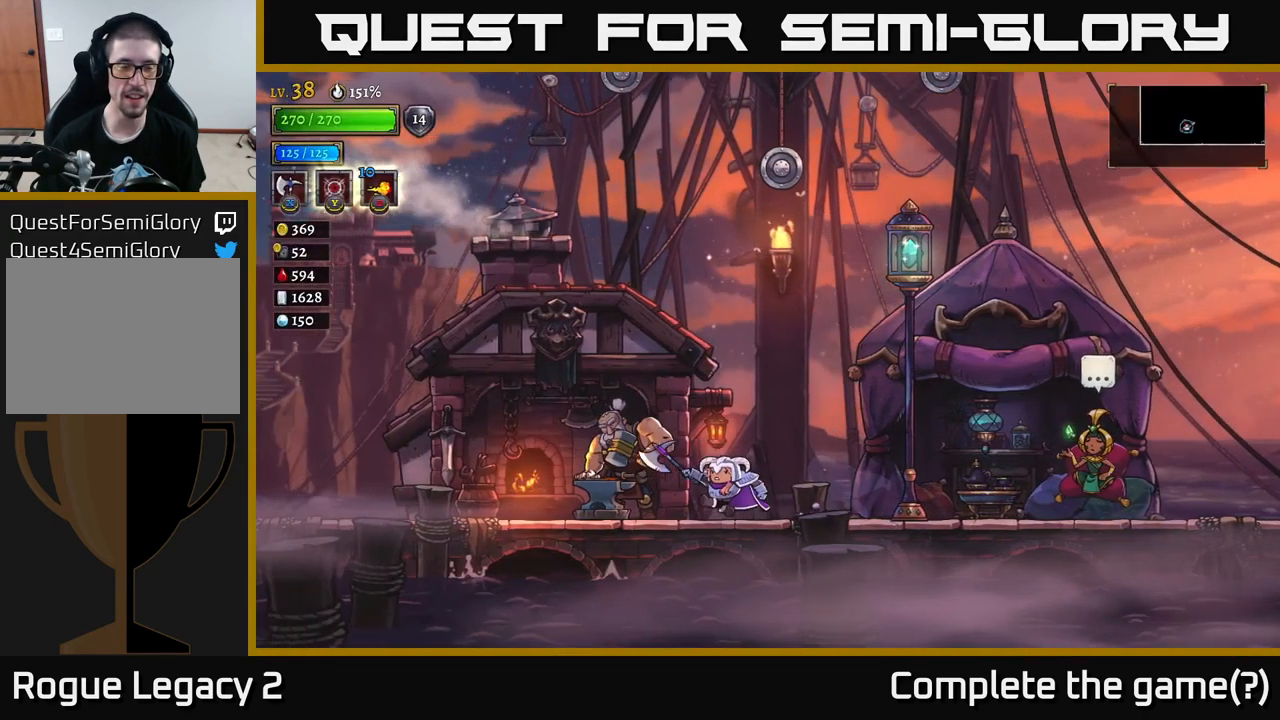
{"buttons": [], "left_stick": "left", "right_stick": "center", "events": [[67, "L2", "down"], [417, "L2", "up"]]}
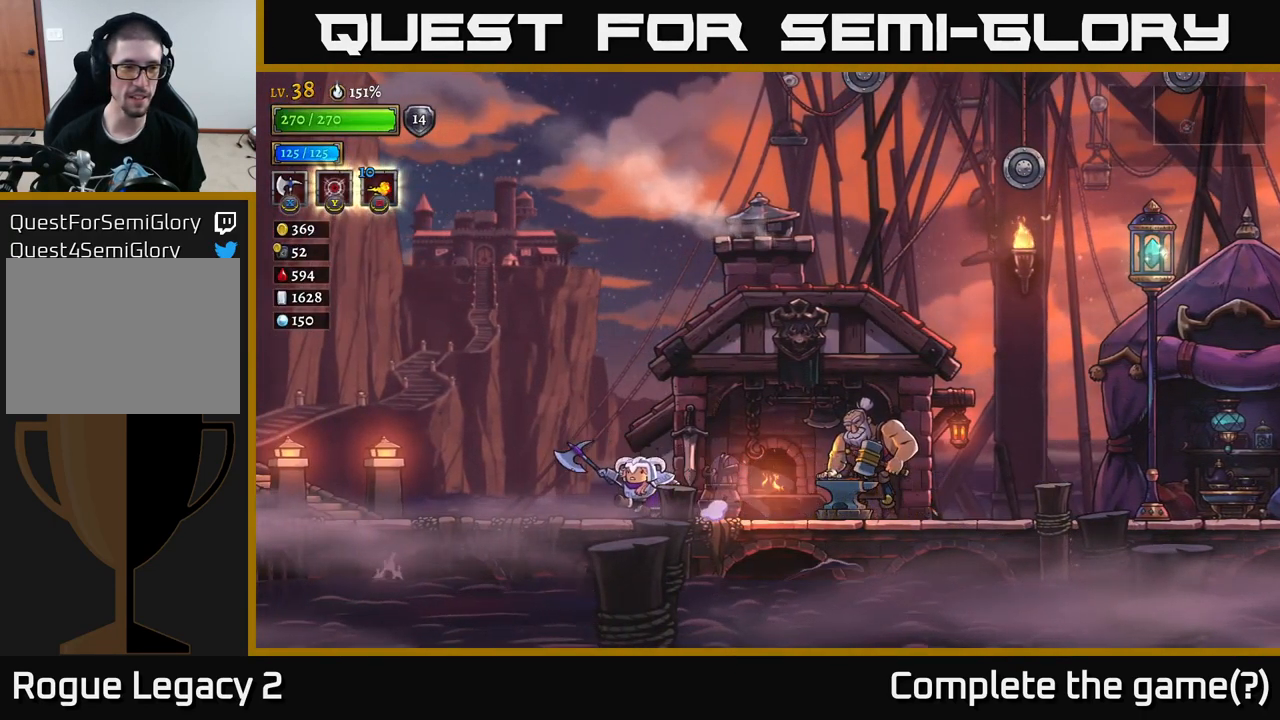
{"buttons": ["A"], "left_stick": "center", "right_stick": "center", "events": [[150, "A", "down"], [467, "left_stick", "center"]]}
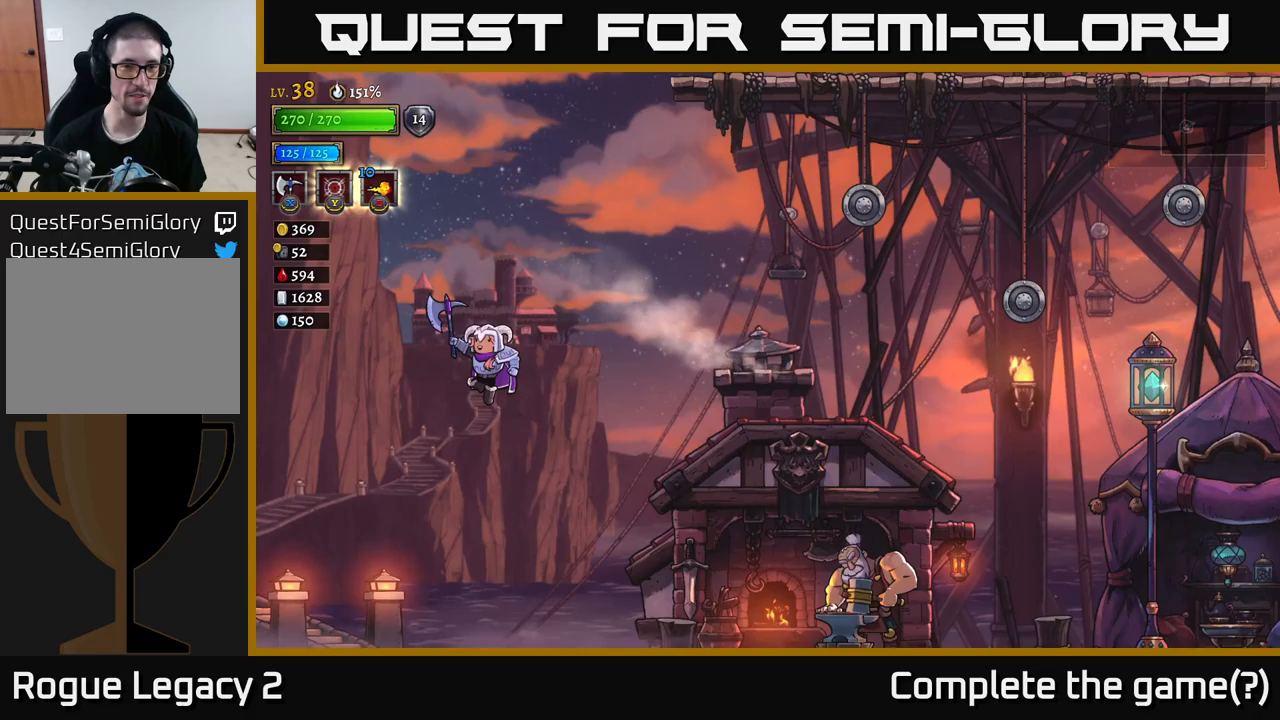
{"buttons": [], "left_stick": "center", "right_stick": "center", "events": [[17, "left_stick", "right"], [217, "R2", "down"], [250, "A", "up"], [450, "left_stick", "center"], [483, "R2", "up"]]}
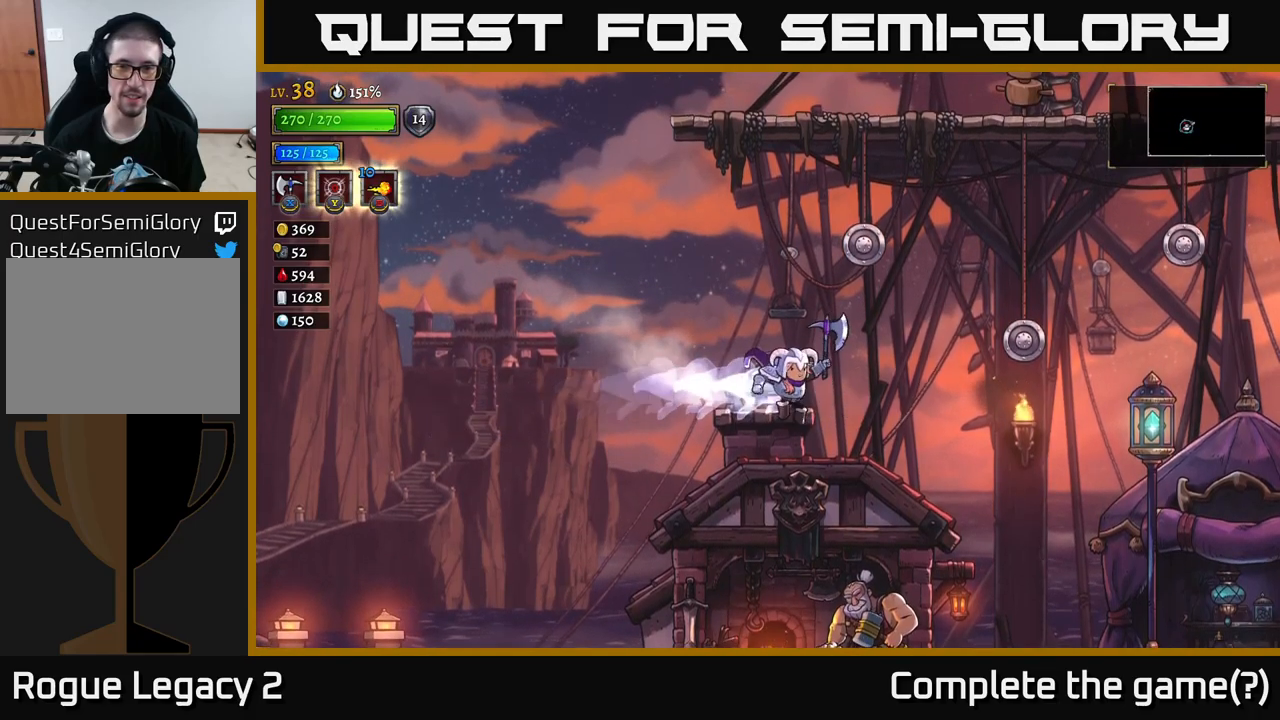
{"buttons": [], "left_stick": "right", "right_stick": "center", "events": [[183, "left_stick", "right"]]}
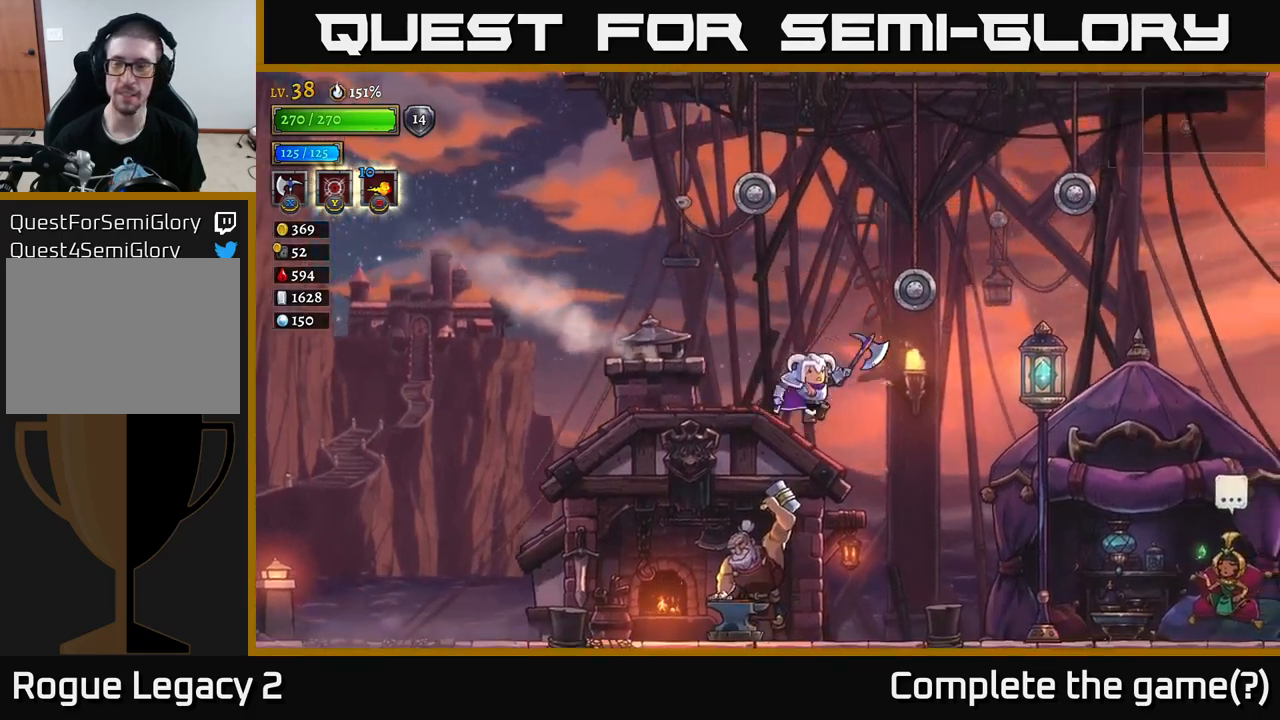
{"buttons": ["A"], "left_stick": "right", "right_stick": "center", "events": [[67, "A", "down"], [283, "R1", "down"], [500, "R1", "up"]]}
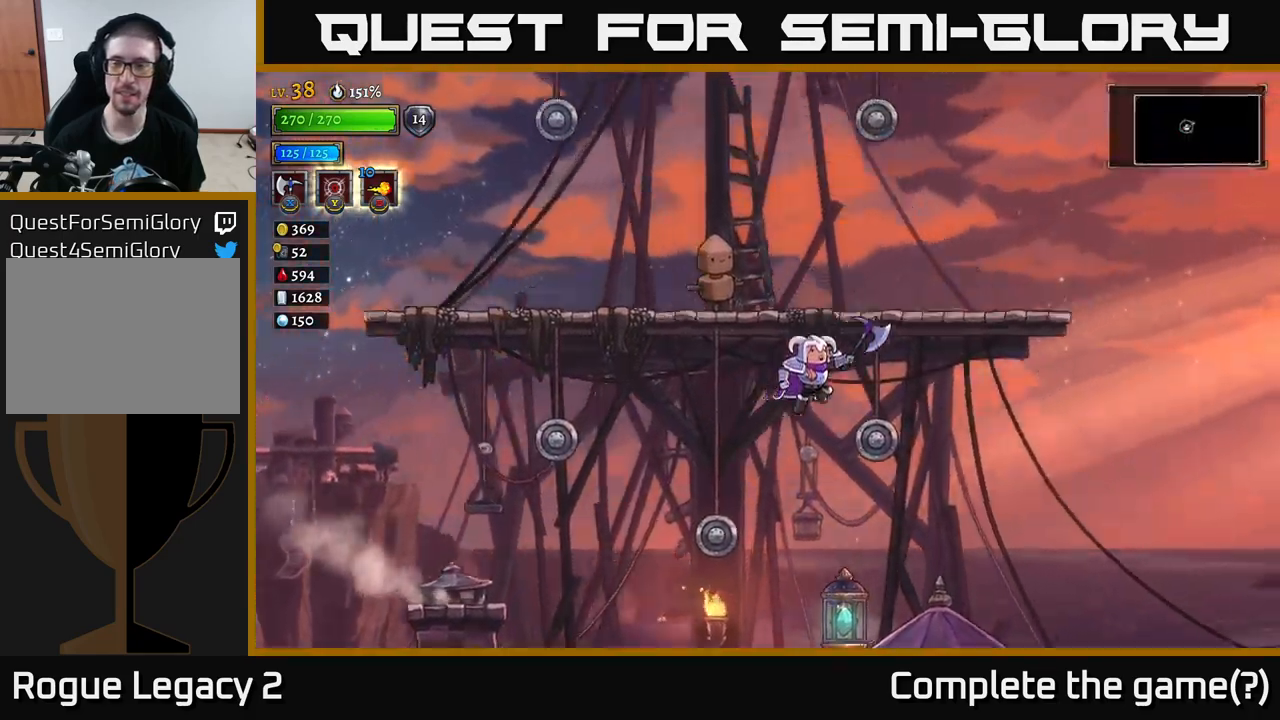
{"buttons": [], "left_stick": "right", "right_stick": "center", "events": [[150, "L1", "down"], [217, "A", "up"], [350, "L1", "up"]]}
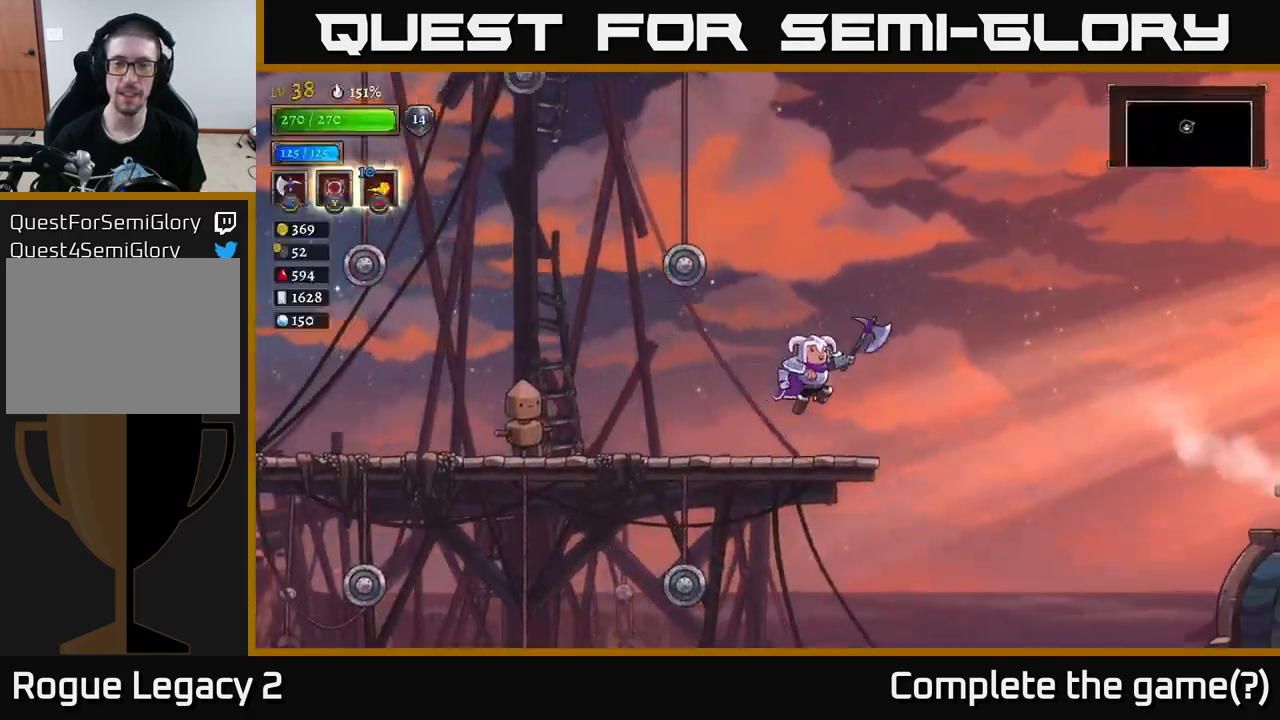
{"buttons": [], "left_stick": "right", "right_stick": "center", "events": []}
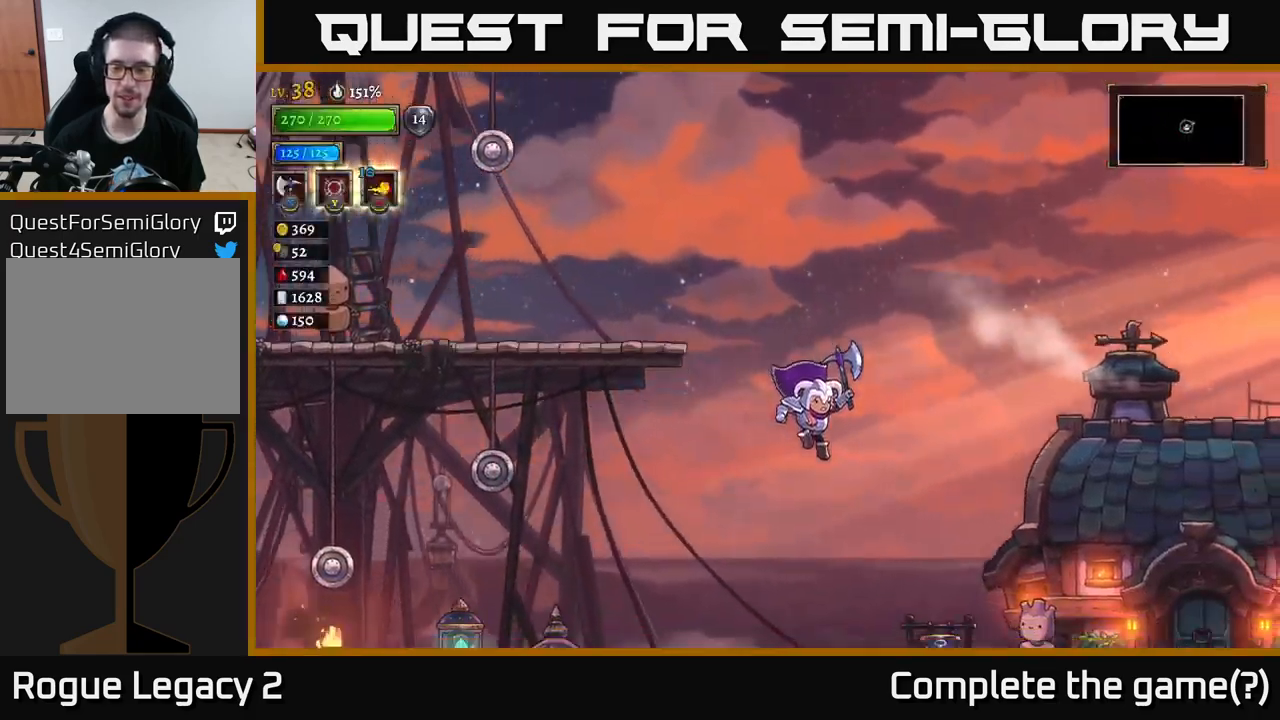
{"buttons": [], "left_stick": "right", "right_stick": "center", "events": [[267, "L1", "down"], [433, "L1", "up"]]}
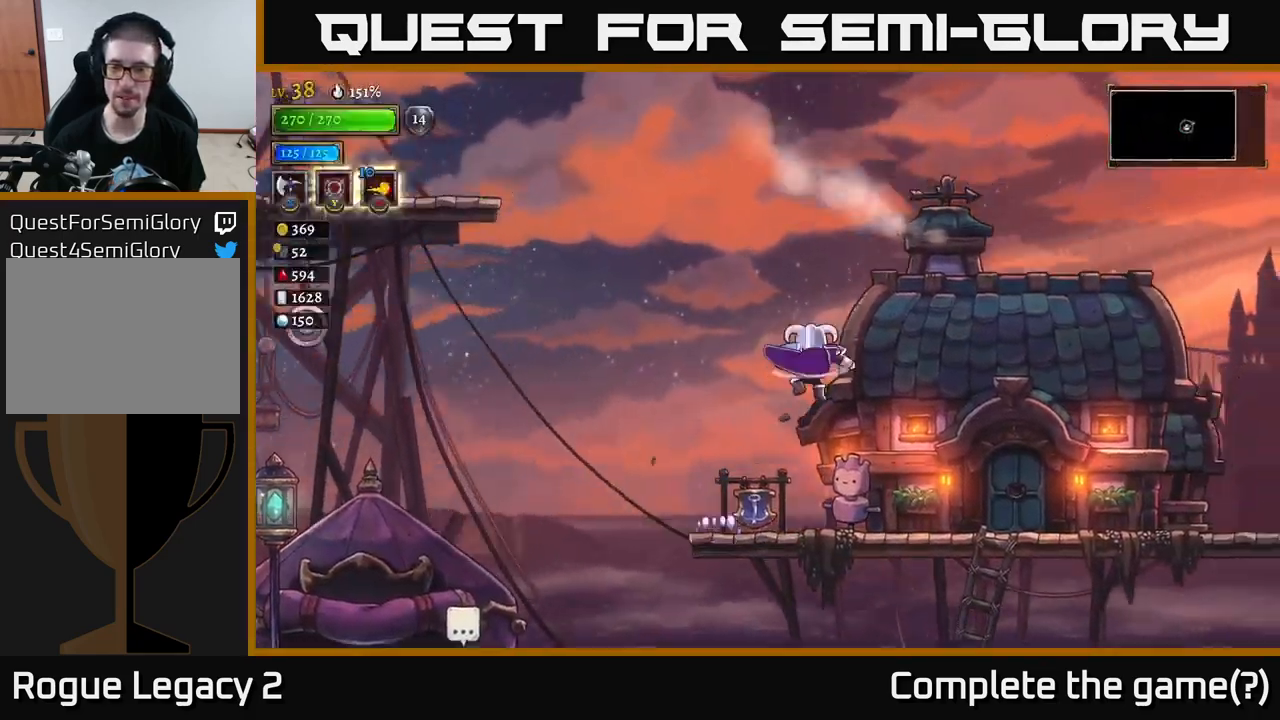
{"buttons": [], "left_stick": "right", "right_stick": "center", "events": []}
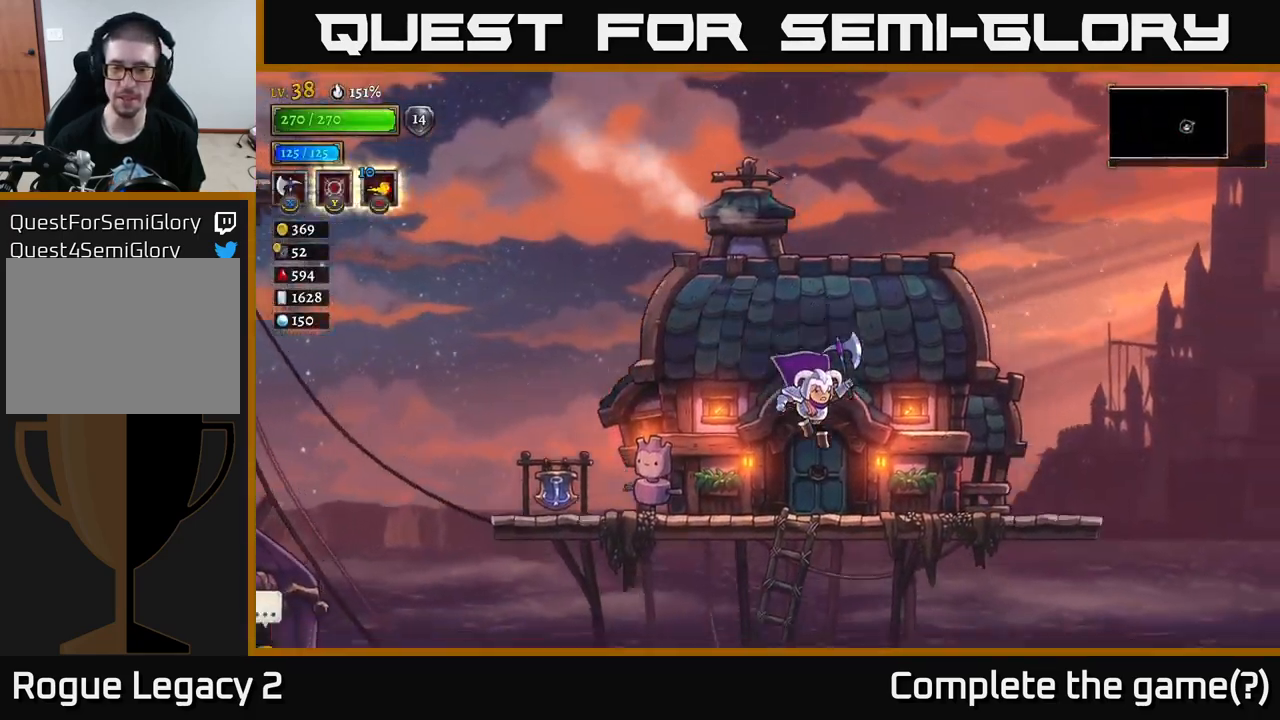
{"buttons": ["A"], "left_stick": "right", "right_stick": "center", "events": [[433, "A", "down"]]}
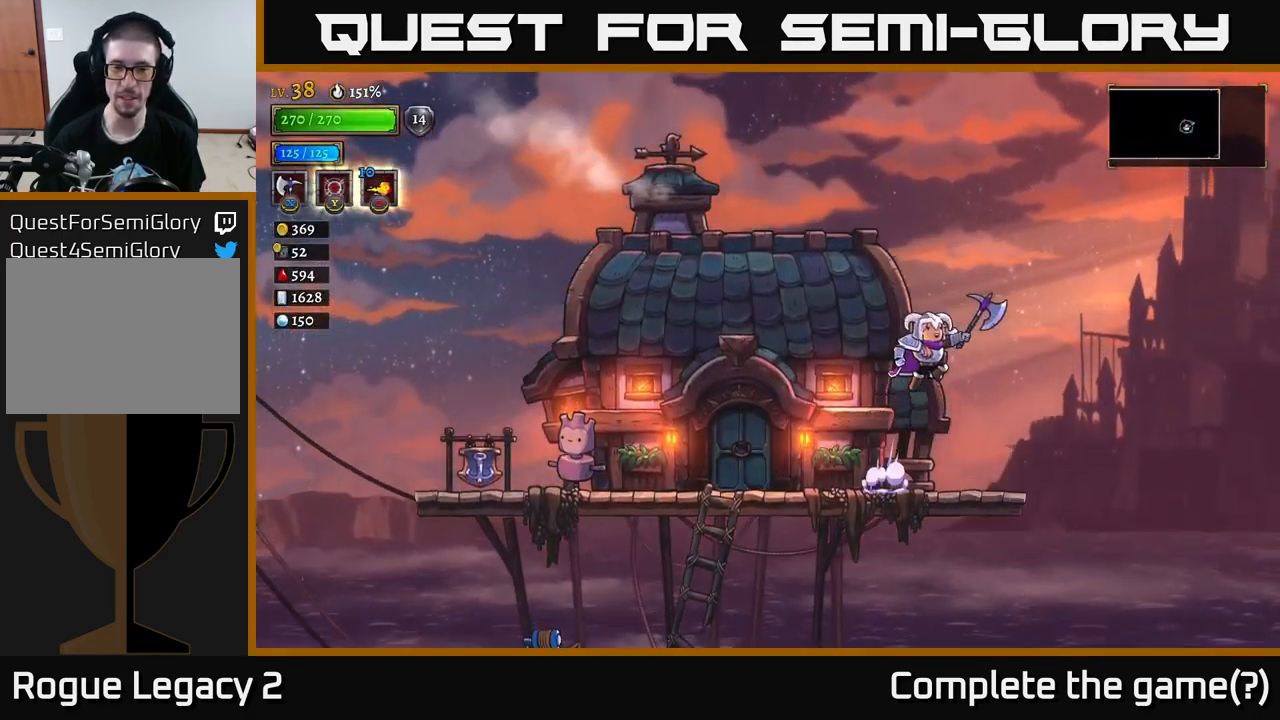
{"buttons": [], "left_stick": "left", "right_stick": "center", "events": [[17, "A", "up"], [183, "left_stick", "left"]]}
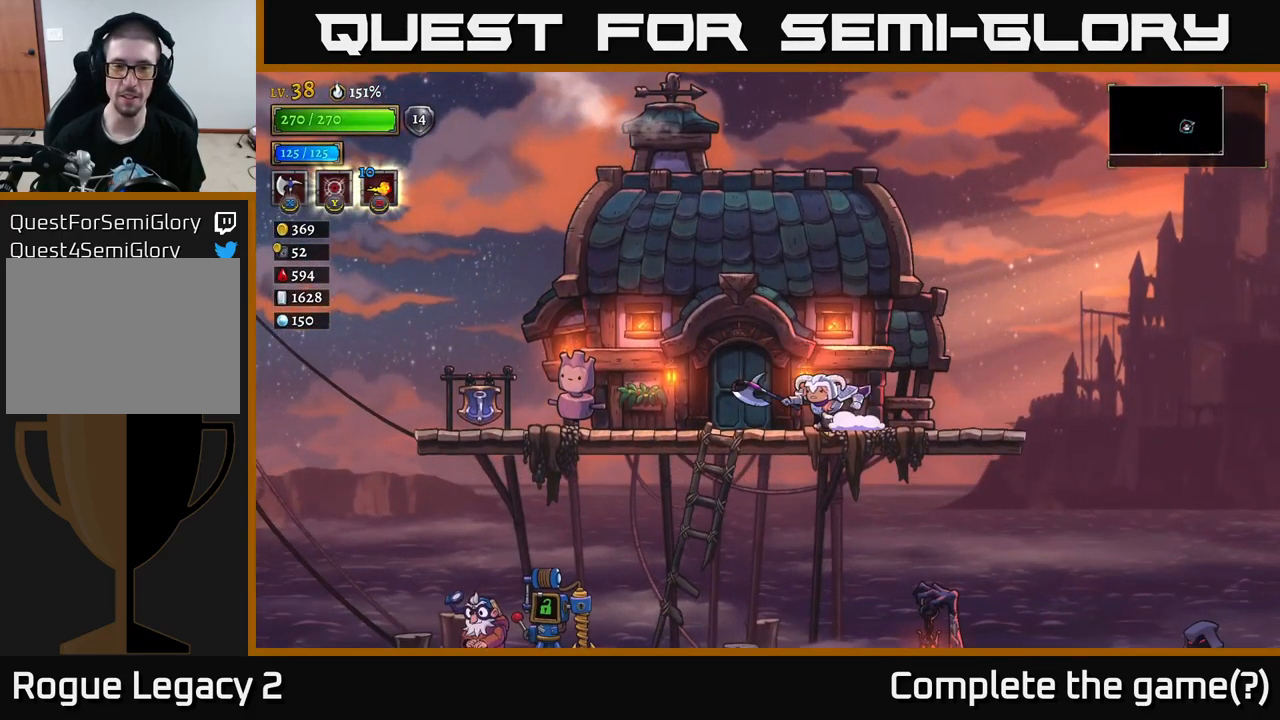
{"buttons": [], "left_stick": "center", "right_stick": "center", "events": [[267, "left_stick", "center"], [300, "R1", "down"], [367, "R1", "up"]]}
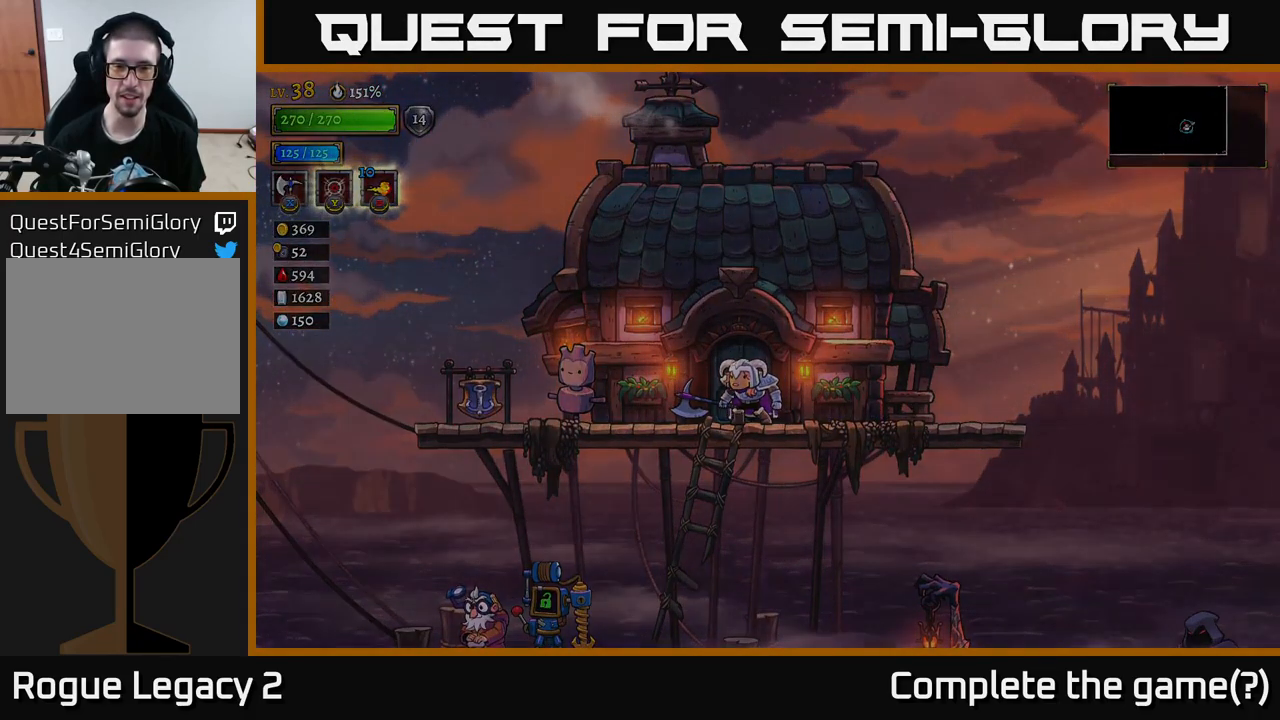
{"buttons": [], "left_stick": "center", "right_stick": "center", "events": []}
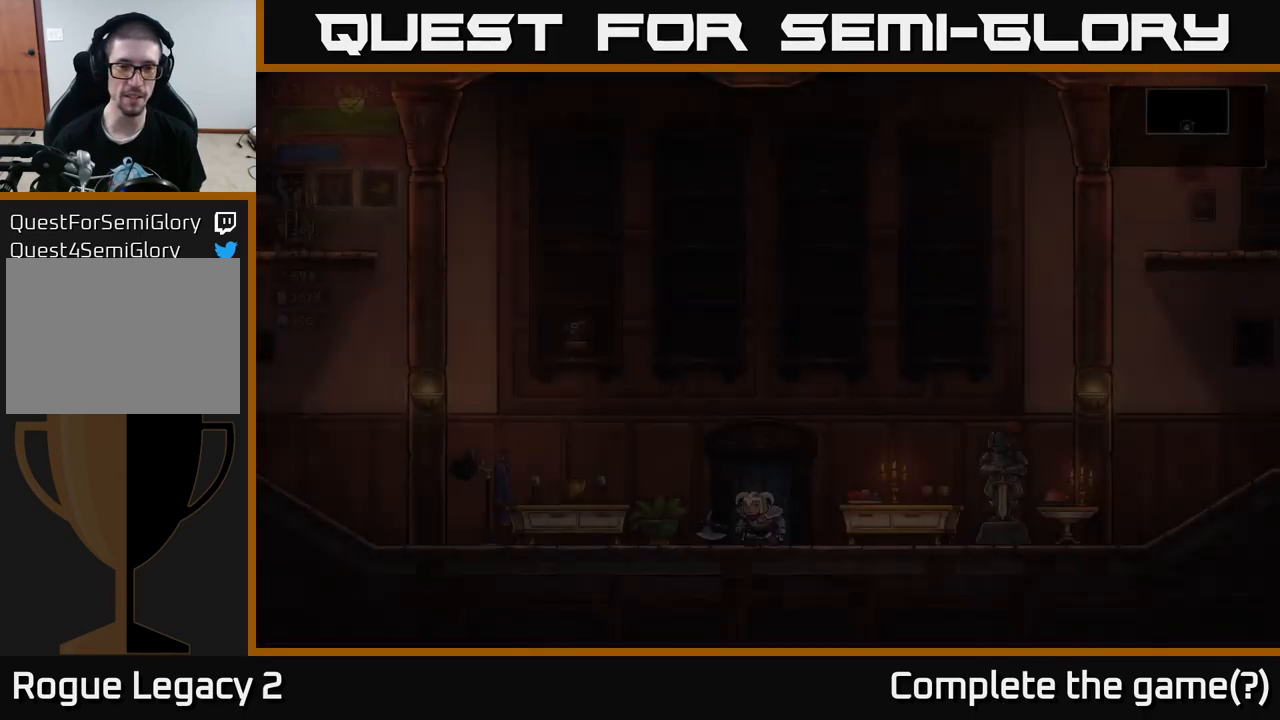
{"buttons": [], "left_stick": "center", "right_stick": "center", "events": []}
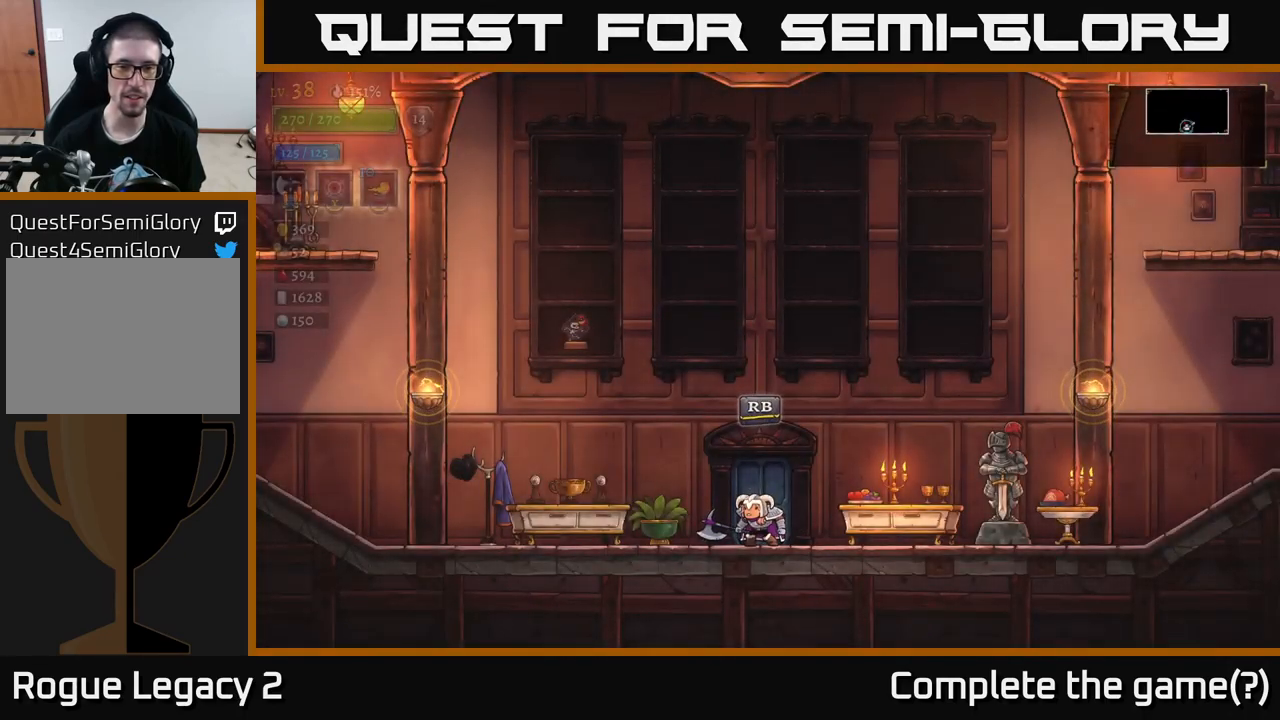
{"buttons": [], "left_stick": "left", "right_stick": "center", "events": [[300, "left_stick", "left"]]}
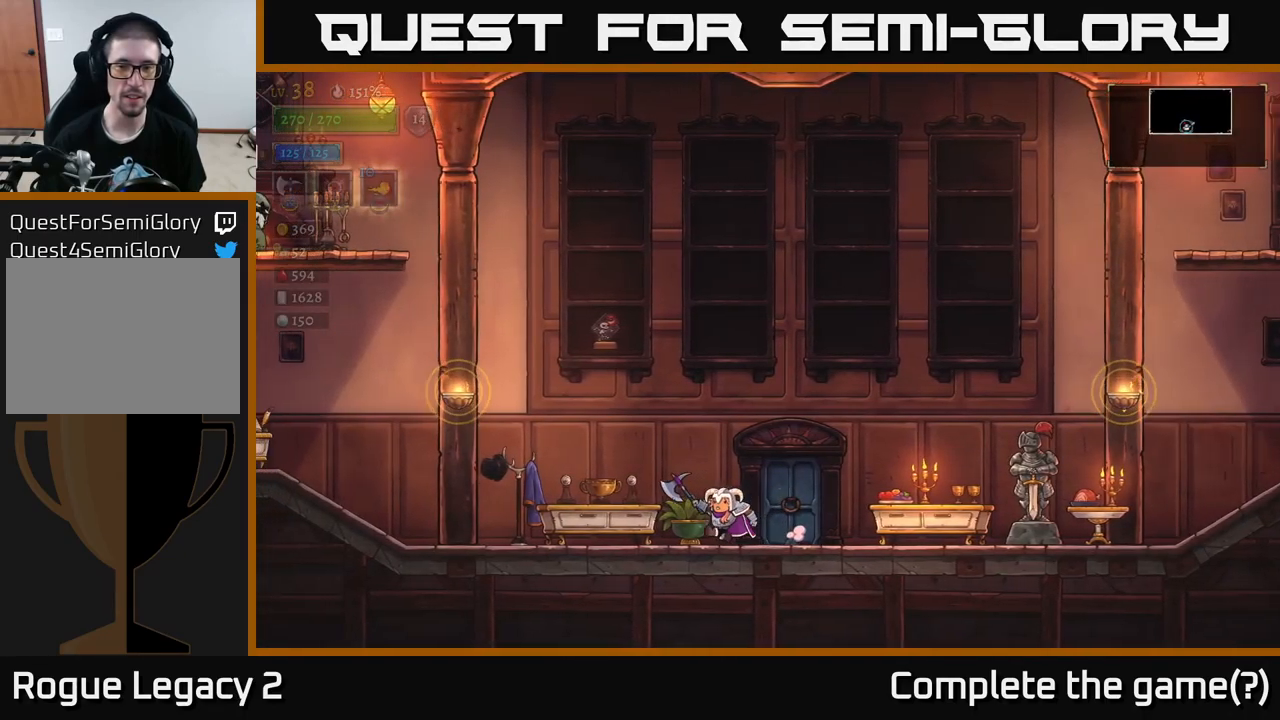
{"buttons": [], "left_stick": "left", "right_stick": "center", "events": [[117, "L2", "down"], [400, "L2", "up"]]}